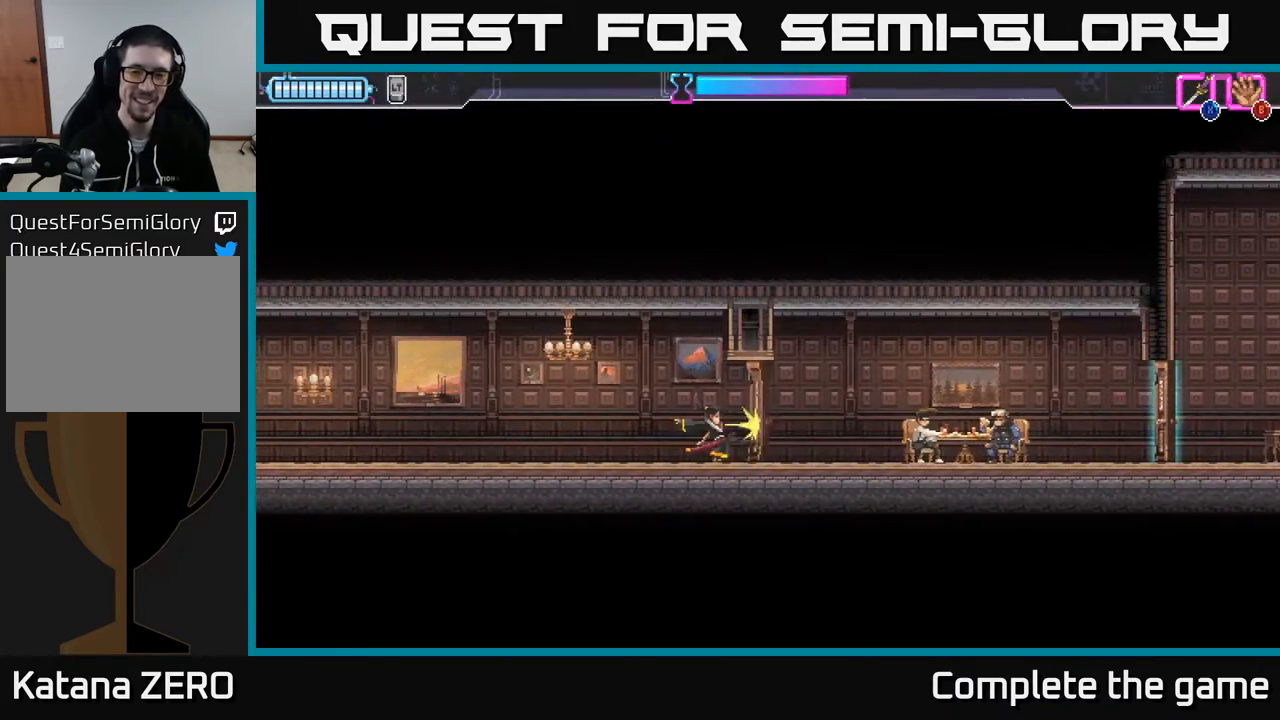
Gameplay with a controller (Xbox layout); each line is a JSON object with the inputs held at the frame after it. "events" lists button and stick changes between this image and that frame as [ms after this image, input, new state], when the widget could be followed in between.
{"buttons": ["X"], "left_stick": "center", "right_stick": "center", "events": [[33, "X", "down"], [133, "X", "up"], [150, "DPAD_RIGHT", "up"], [367, "X", "down"], [433, "X", "up"], [500, "X", "down"]]}
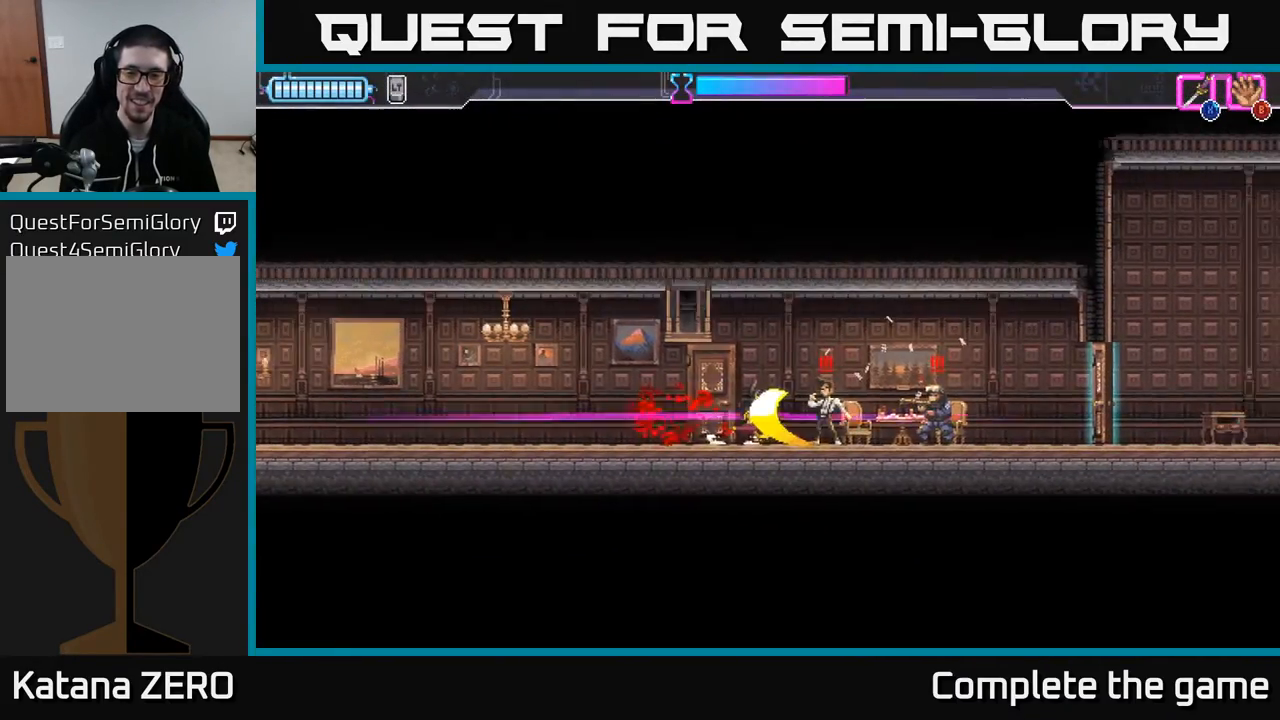
{"buttons": [], "left_stick": "center", "right_stick": "center", "events": [[67, "X", "up"], [167, "DPAD_RIGHT", "down"], [283, "DPAD_RIGHT", "up"], [333, "R2", "down"], [433, "R2", "up"]]}
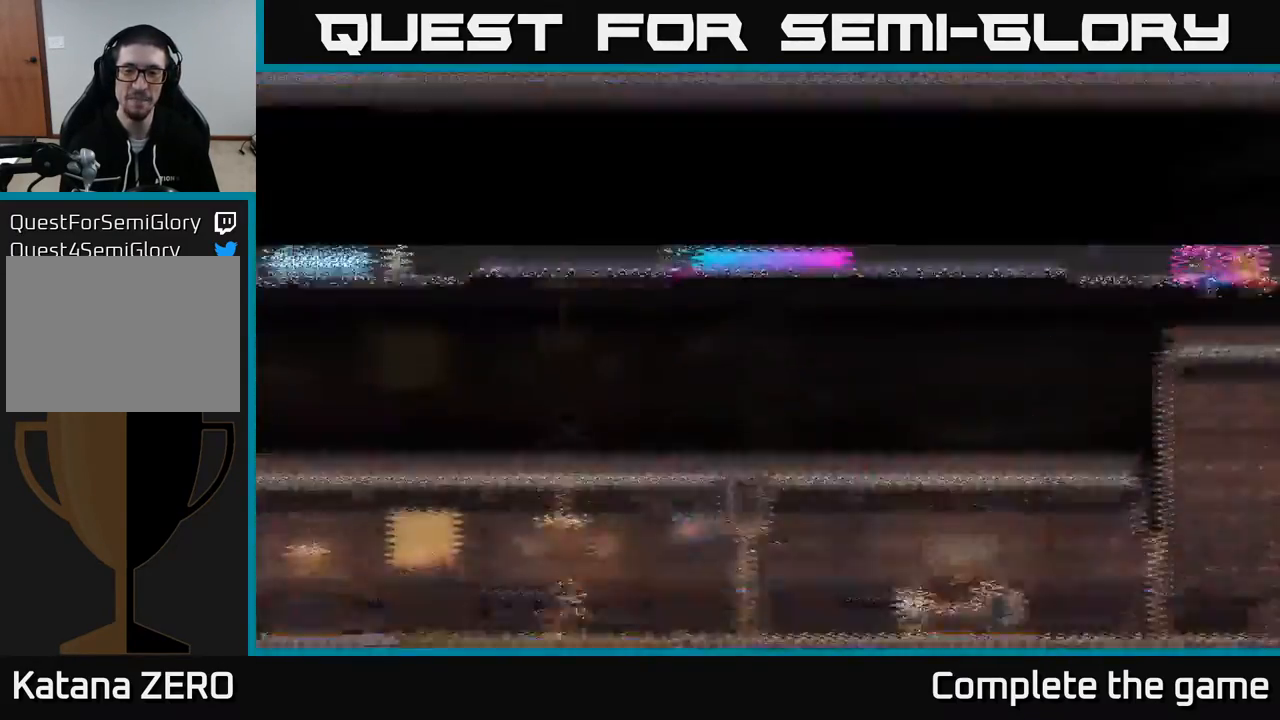
{"buttons": ["DPAD_RIGHT"], "left_stick": "center", "right_stick": "center", "events": [[33, "A", "down"], [150, "A", "up"], [183, "DPAD_RIGHT", "down"]]}
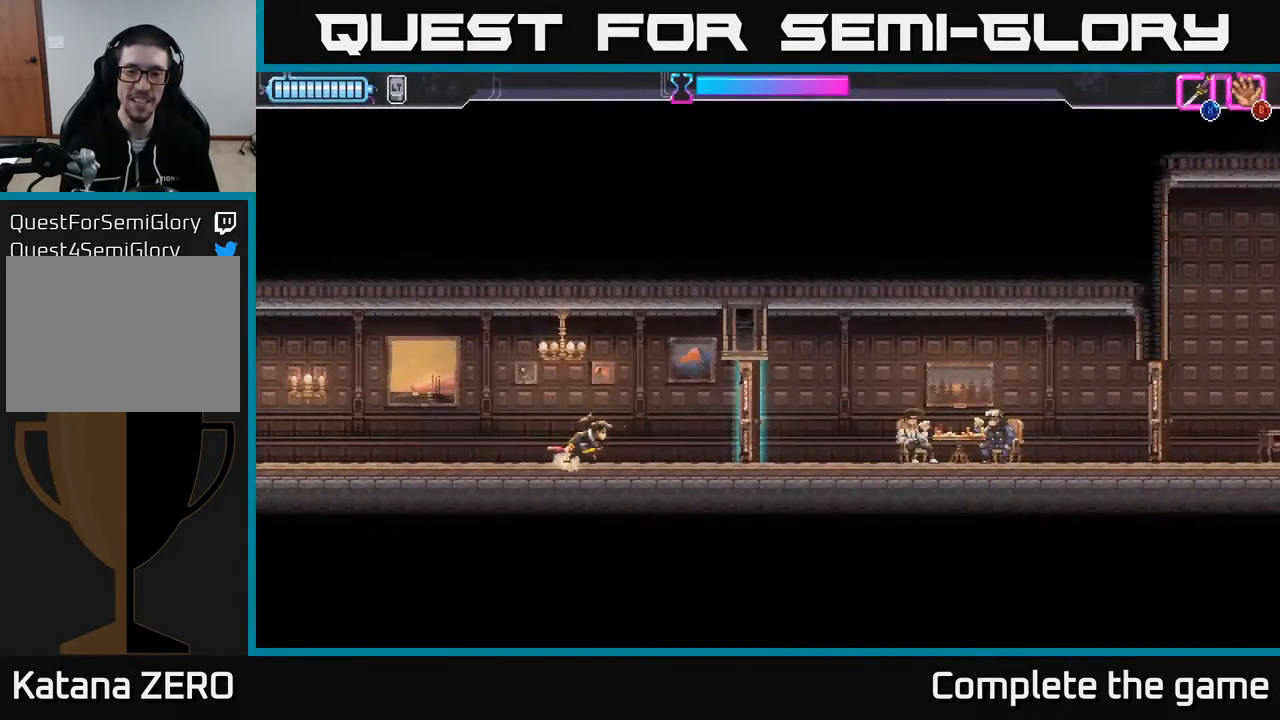
{"buttons": [], "left_stick": "center", "right_stick": "center", "events": [[100, "X", "down"], [117, "DPAD_RIGHT", "up"], [233, "X", "up"]]}
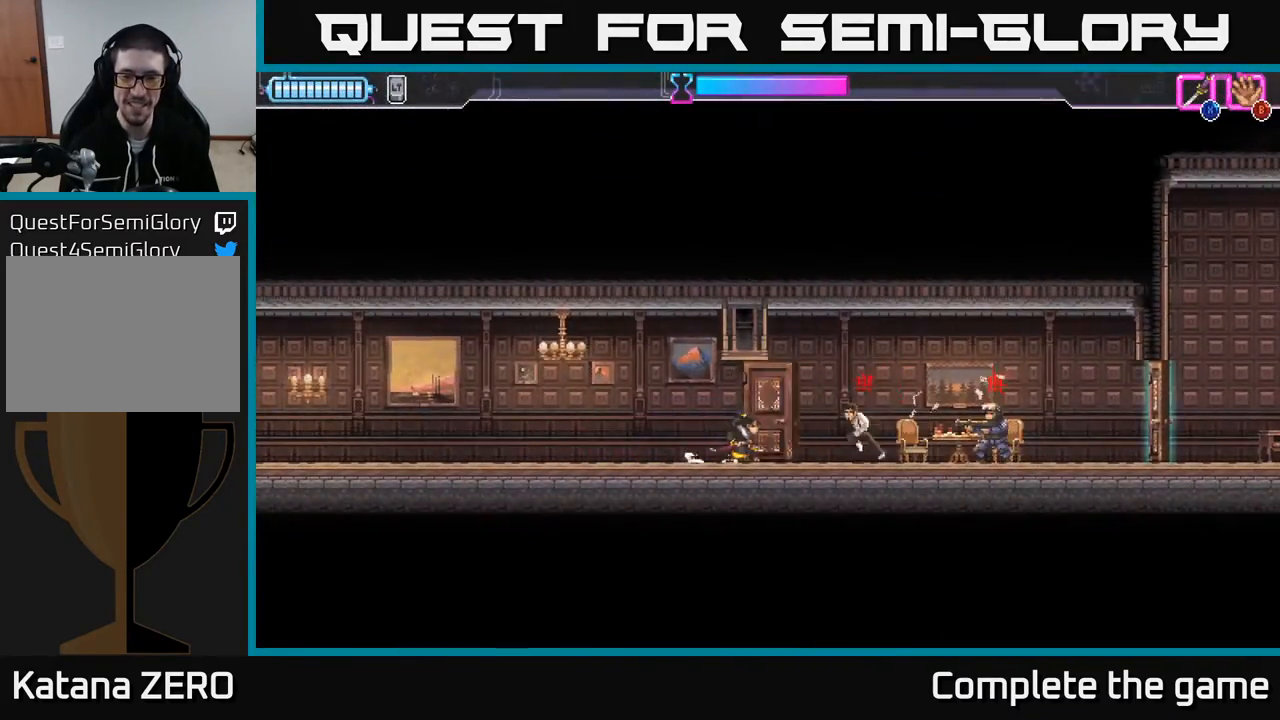
{"buttons": [], "left_stick": "center", "right_stick": "center", "events": [[117, "X", "down"], [200, "X", "up"]]}
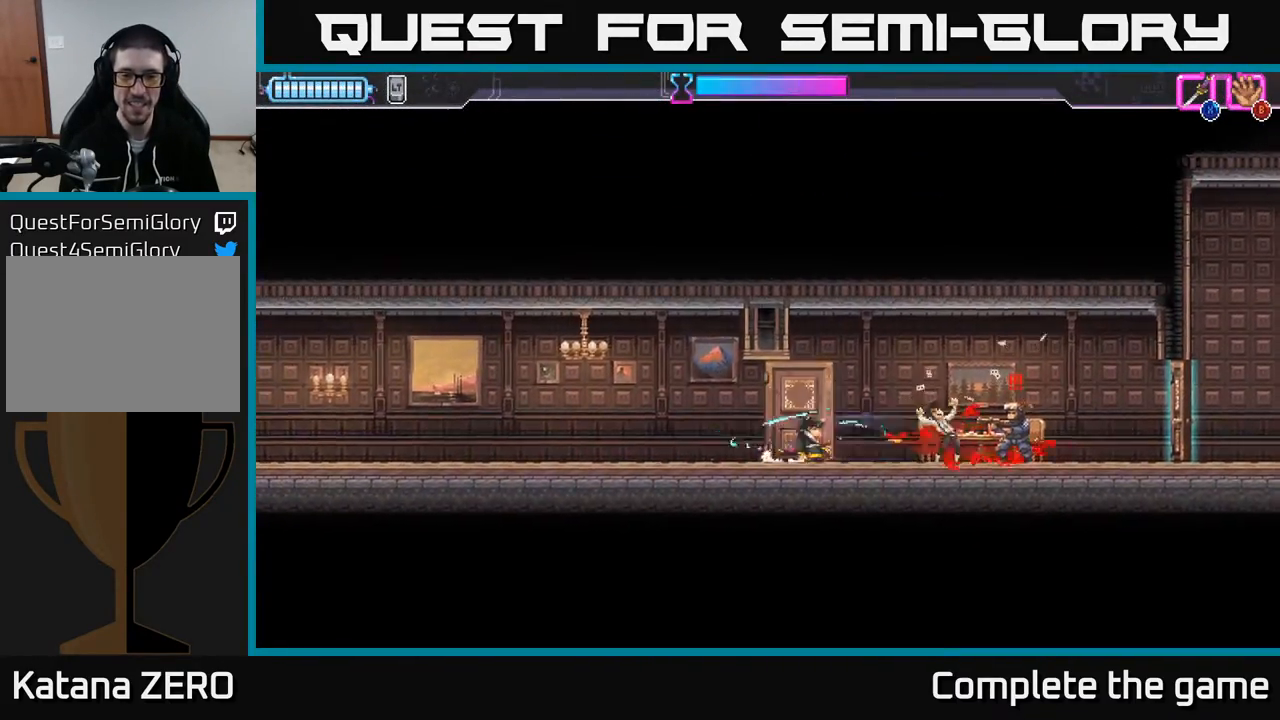
{"buttons": ["DPAD_LEFT"], "left_stick": "center", "right_stick": "center", "events": [[67, "DPAD_RIGHT", "down"], [83, "R2", "down"], [250, "R2", "up"], [417, "DPAD_RIGHT", "up"], [467, "DPAD_LEFT", "down"]]}
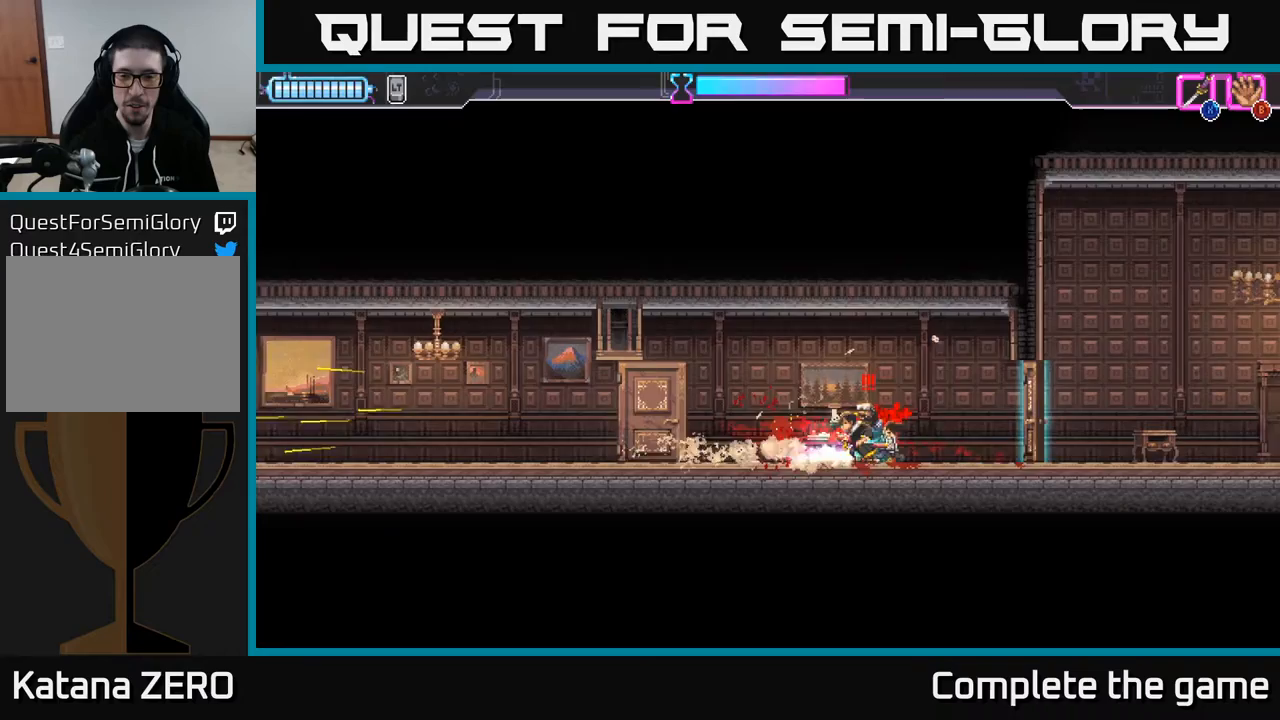
{"buttons": [], "left_stick": "center", "right_stick": "center", "events": [[17, "X", "down"], [50, "DPAD_LEFT", "up"], [117, "X", "up"], [333, "DPAD_RIGHT", "down"], [383, "X", "down"], [467, "X", "up"], [500, "DPAD_RIGHT", "up"]]}
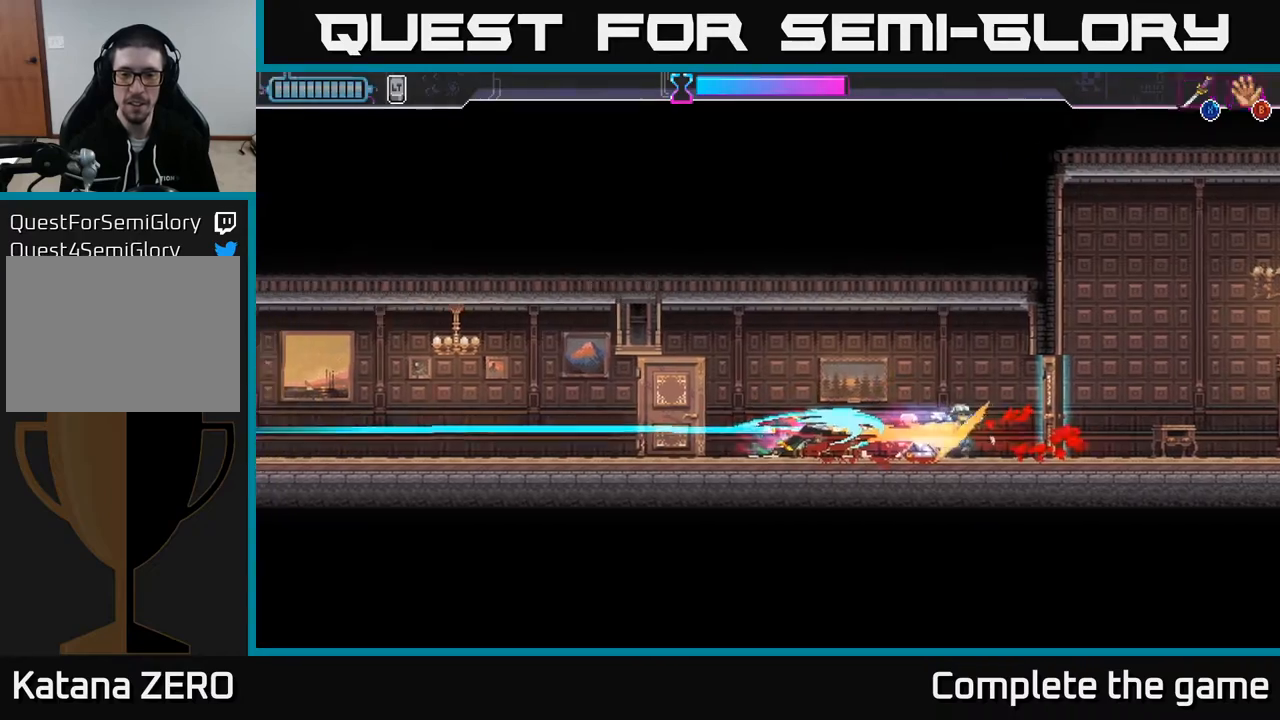
{"buttons": ["DPAD_RIGHT"], "left_stick": "center", "right_stick": "center", "events": [[83, "X", "down"], [133, "X", "up"], [300, "DPAD_RIGHT", "down"]]}
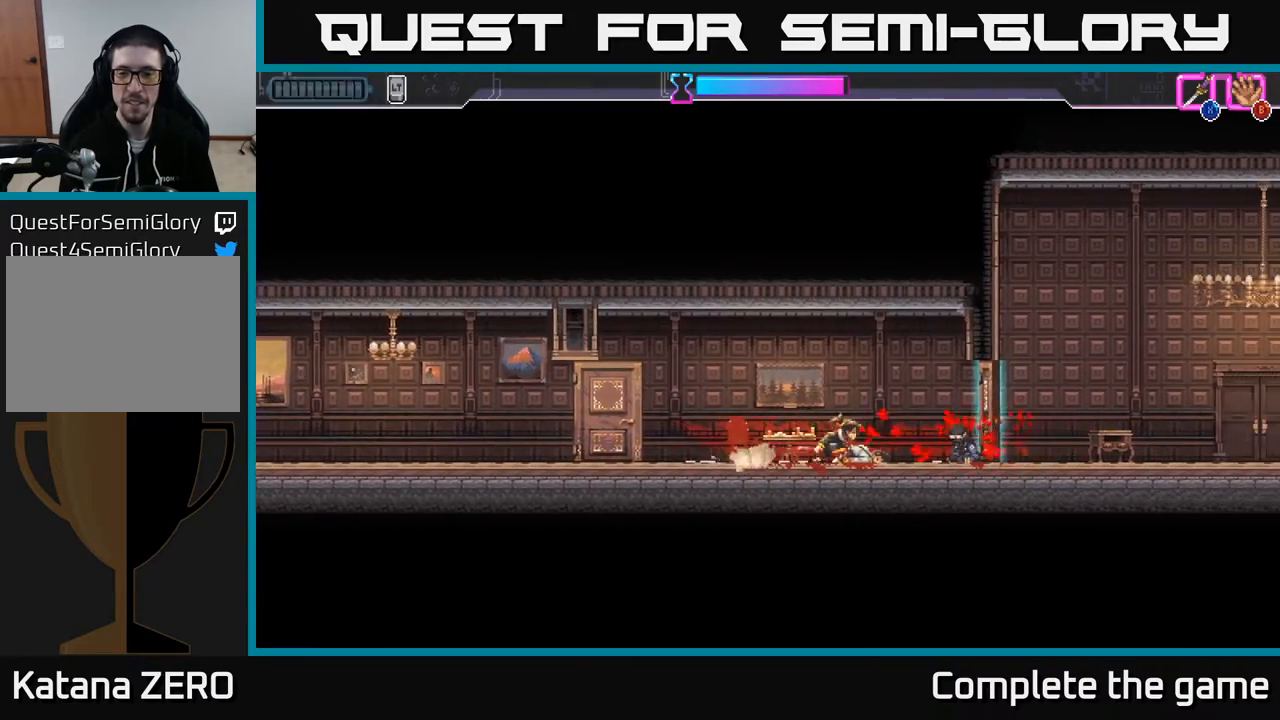
{"buttons": ["DPAD_RIGHT"], "left_stick": "center", "right_stick": "center", "events": [[233, "X", "down"], [300, "X", "up"]]}
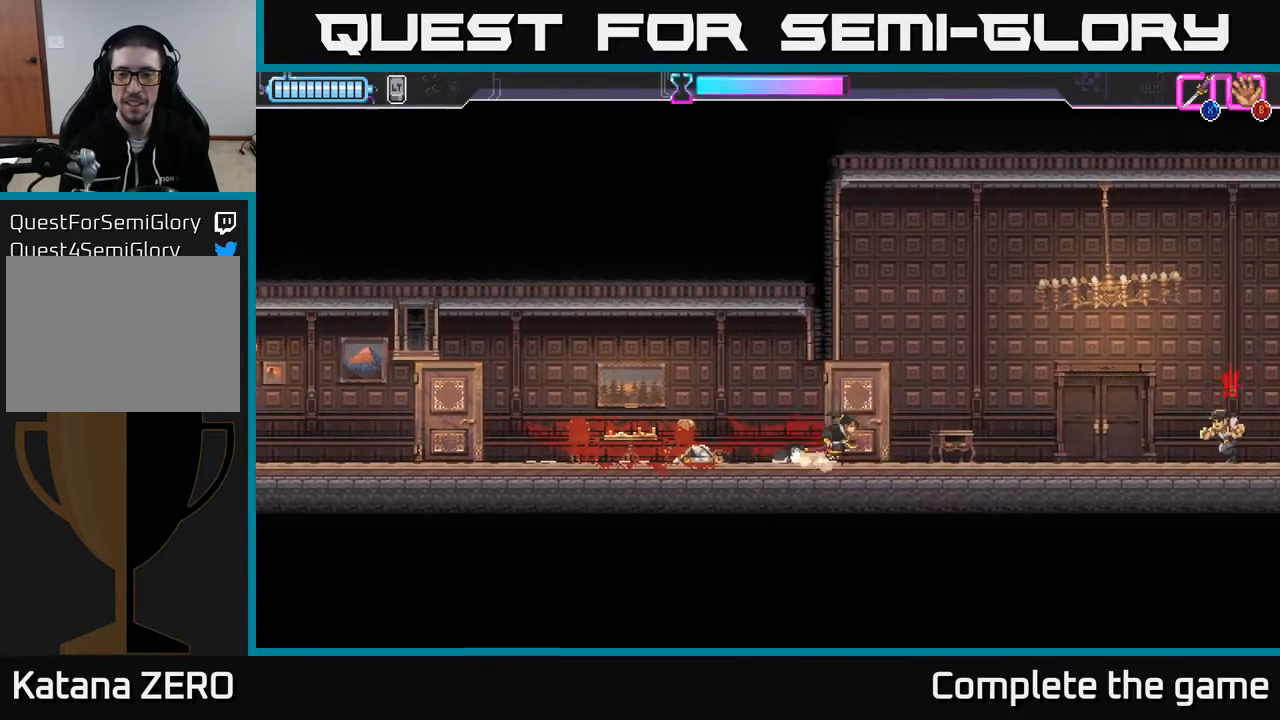
{"buttons": ["DPAD_RIGHT"], "left_stick": "center", "right_stick": "center", "events": [[367, "X", "down"], [450, "X", "up"]]}
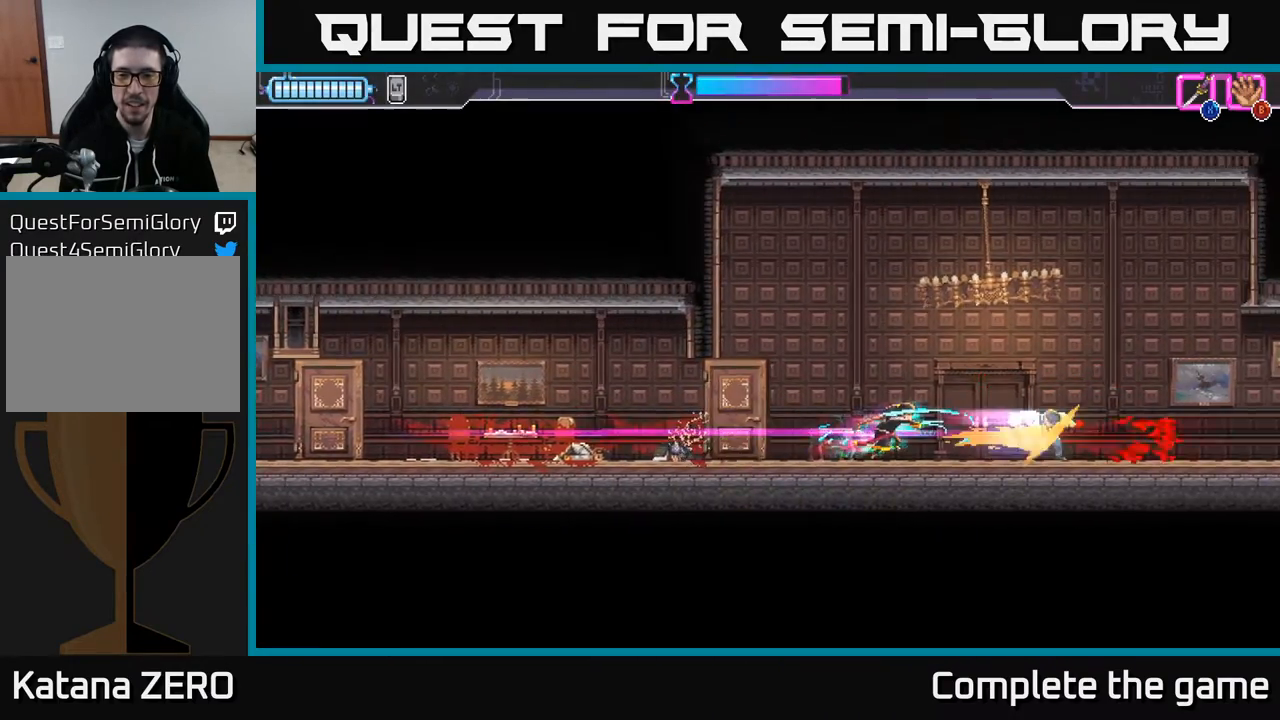
{"buttons": ["DPAD_RIGHT"], "left_stick": "center", "right_stick": "center", "events": []}
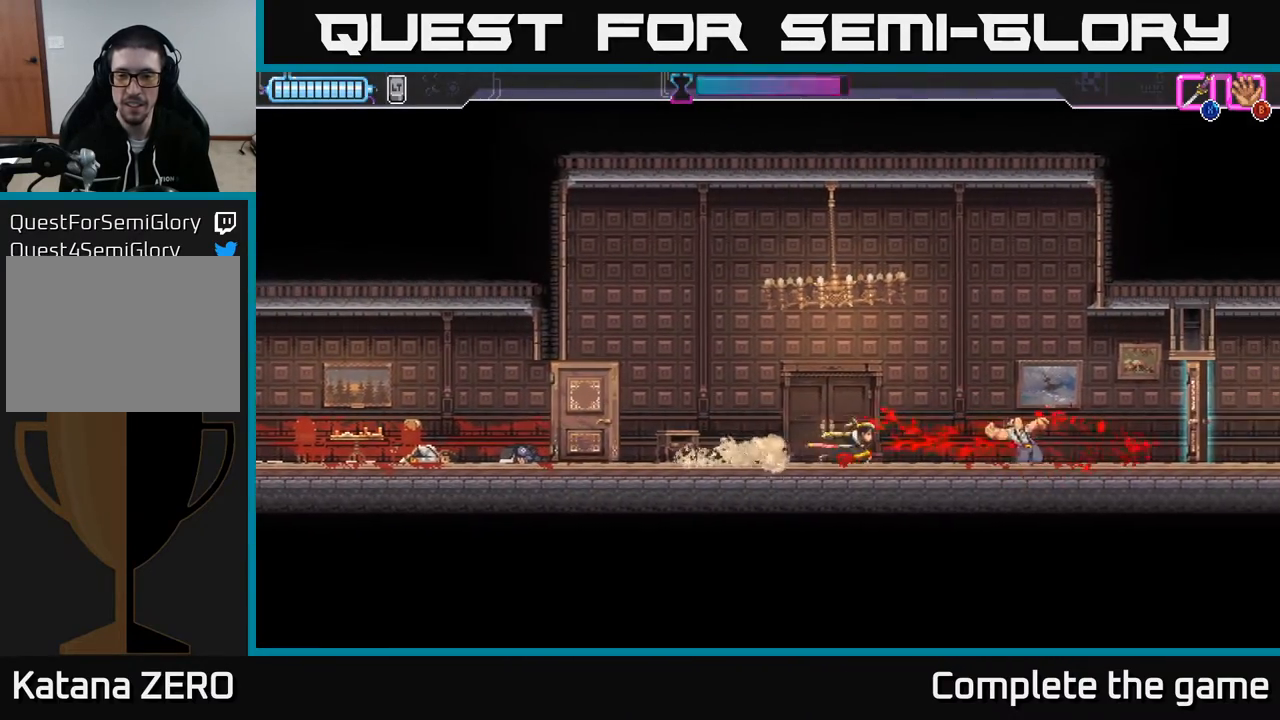
{"buttons": ["DPAD_RIGHT"], "left_stick": "center", "right_stick": "center", "events": []}
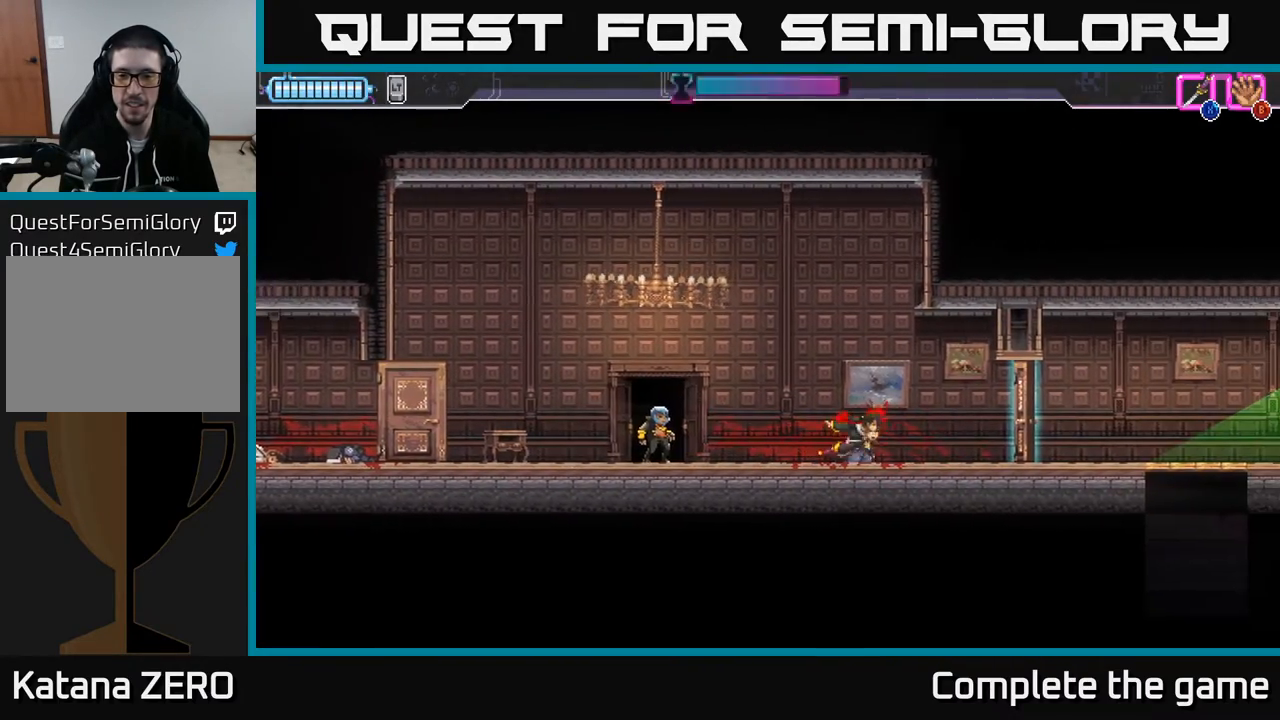
{"buttons": [], "left_stick": "center", "right_stick": "center", "events": [[83, "DPAD_RIGHT", "up"]]}
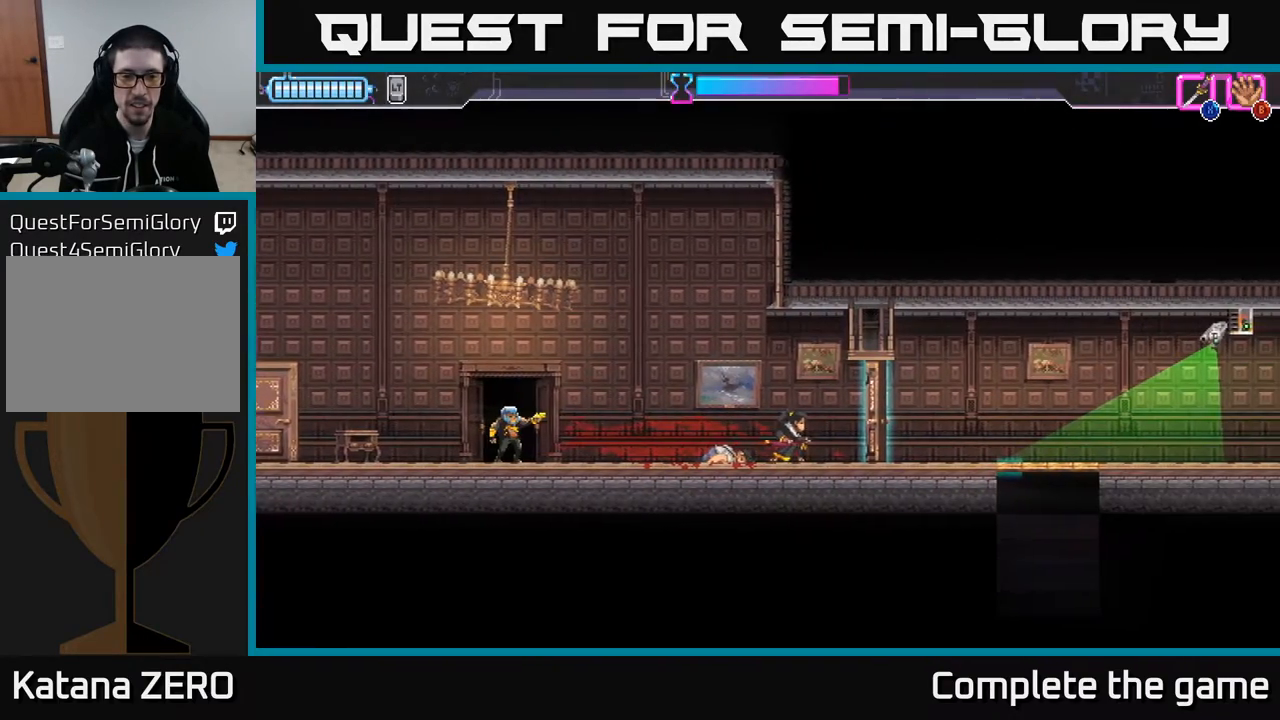
{"buttons": ["DPAD_LEFT"], "left_stick": "center", "right_stick": "center", "events": [[283, "DPAD_LEFT", "down"], [350, "X", "down"], [450, "X", "up"]]}
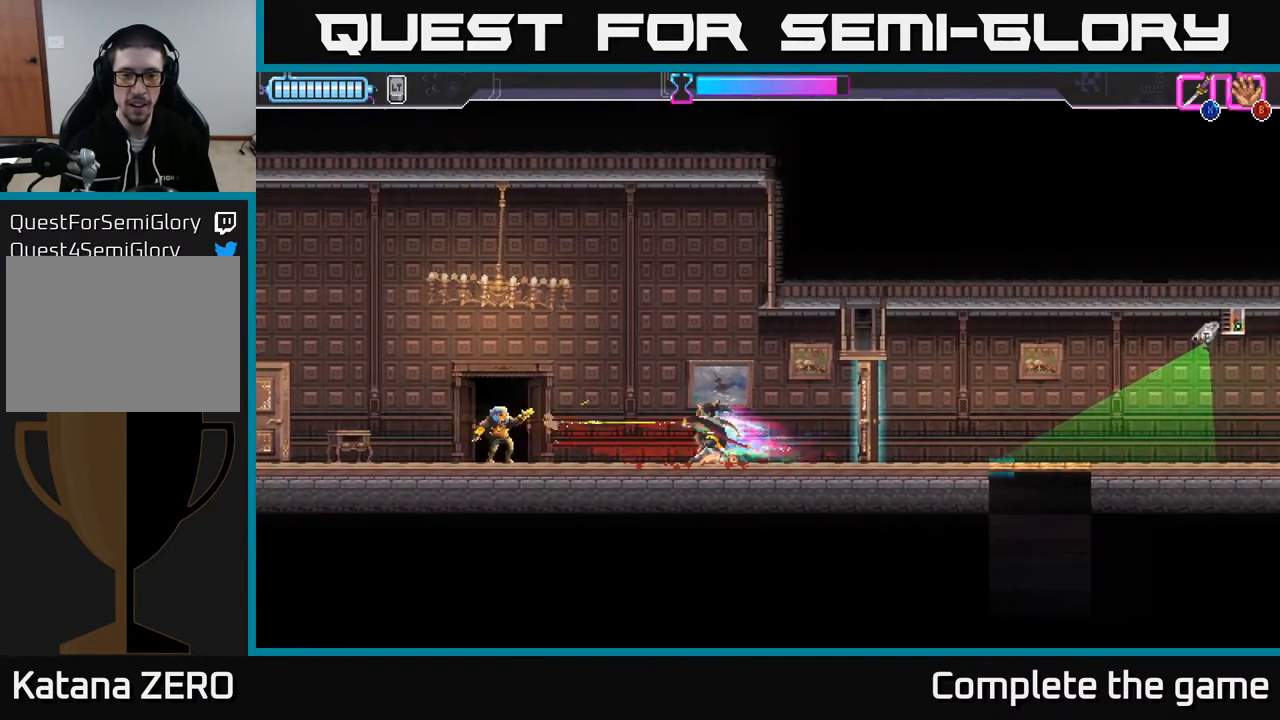
{"buttons": ["A"], "left_stick": "center", "right_stick": "center", "events": [[33, "DPAD_LEFT", "up"], [483, "A", "down"]]}
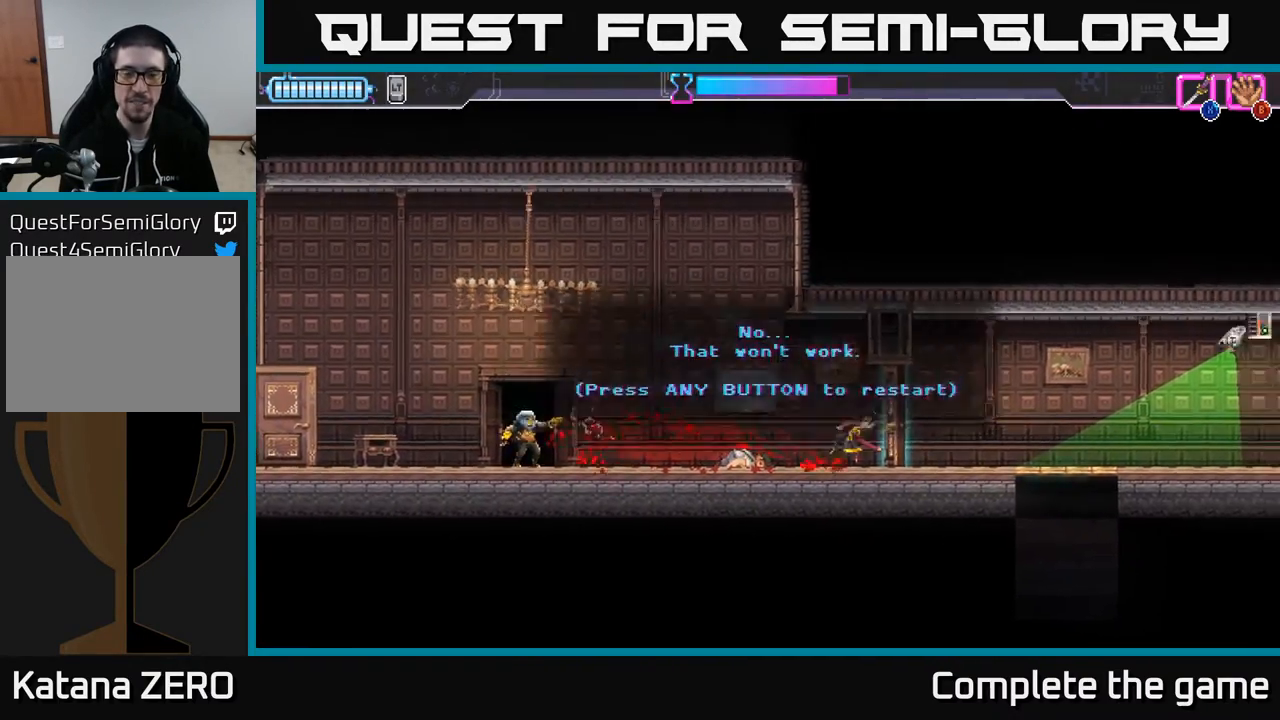
{"buttons": [], "left_stick": "center", "right_stick": "center", "events": [[117, "A", "up"]]}
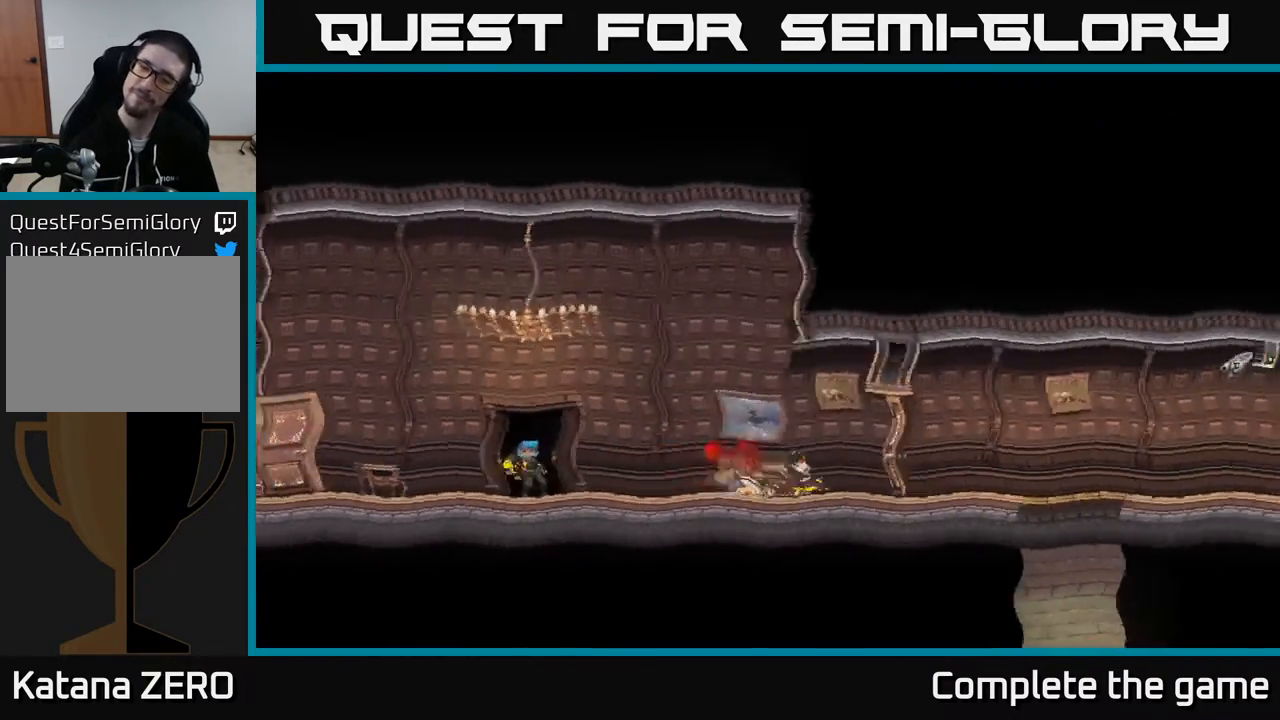
{"buttons": [], "left_stick": "center", "right_stick": "center", "events": [[317, "A", "down"], [417, "A", "up"]]}
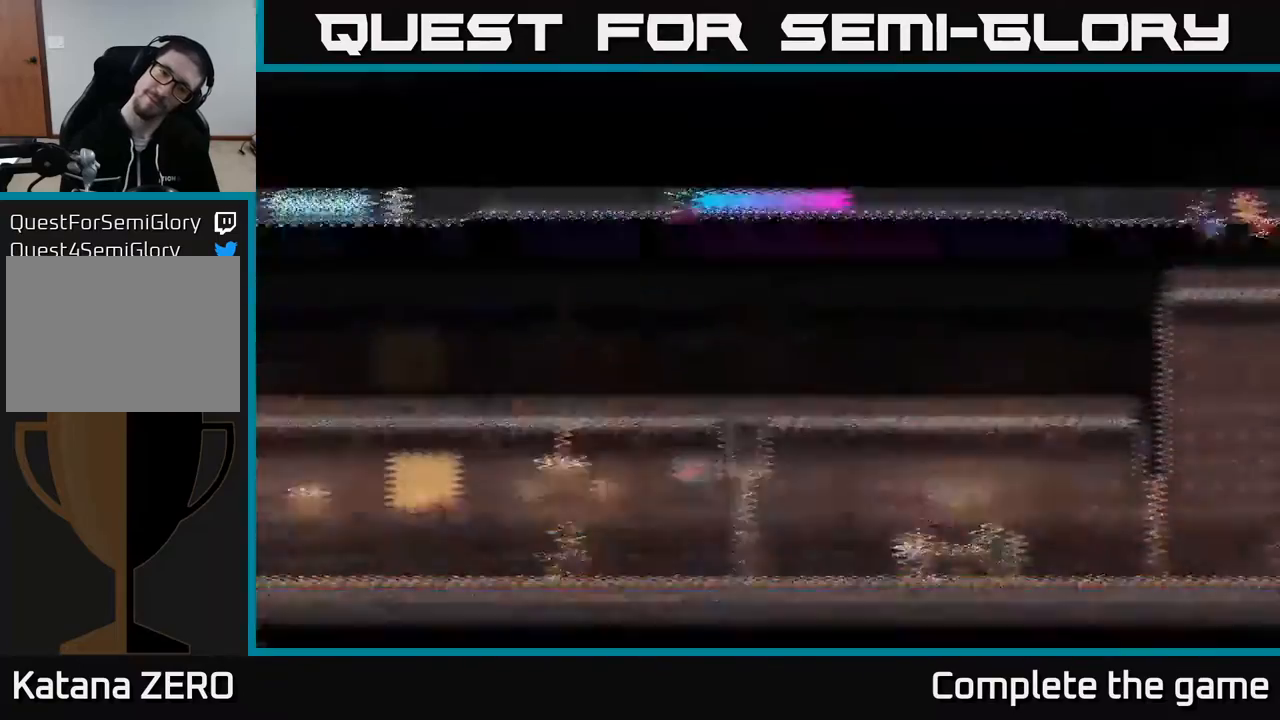
{"buttons": ["DPAD_RIGHT"], "left_stick": "center", "right_stick": "center", "events": [[17, "DPAD_RIGHT", "down"]]}
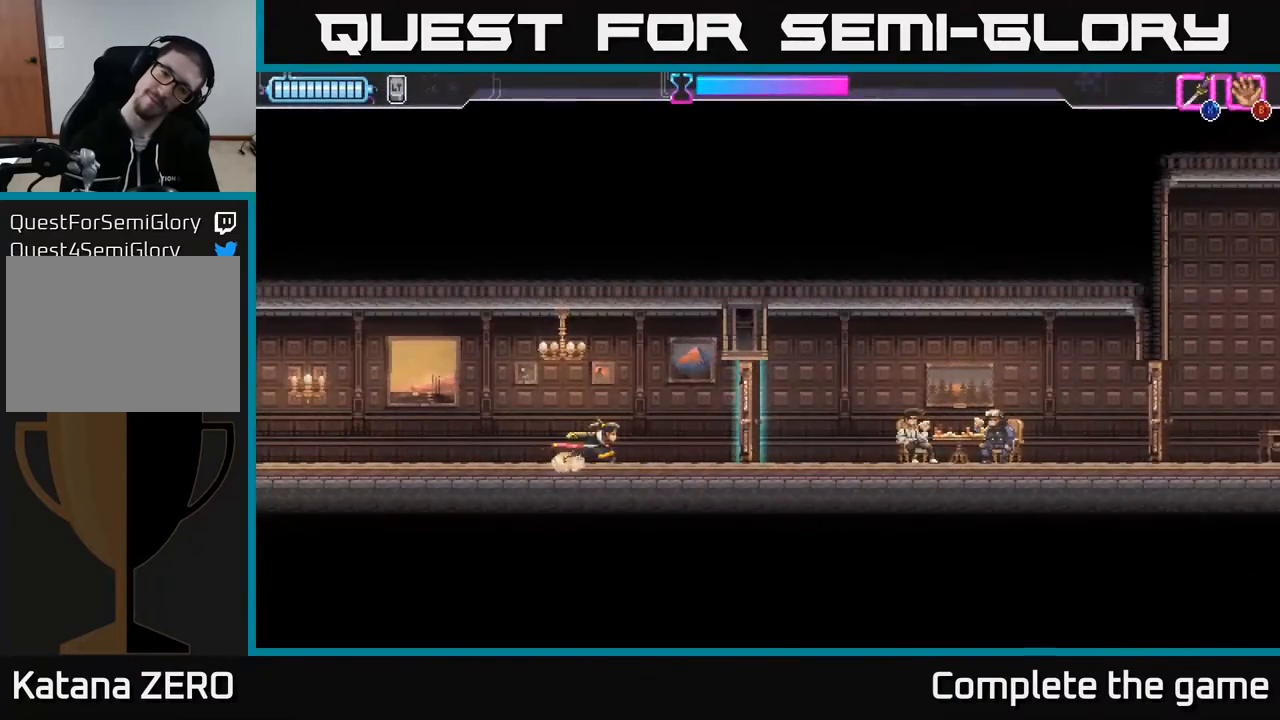
{"buttons": [], "left_stick": "center", "right_stick": "center", "events": [[117, "X", "down"], [183, "DPAD_RIGHT", "up"], [200, "X", "up"]]}
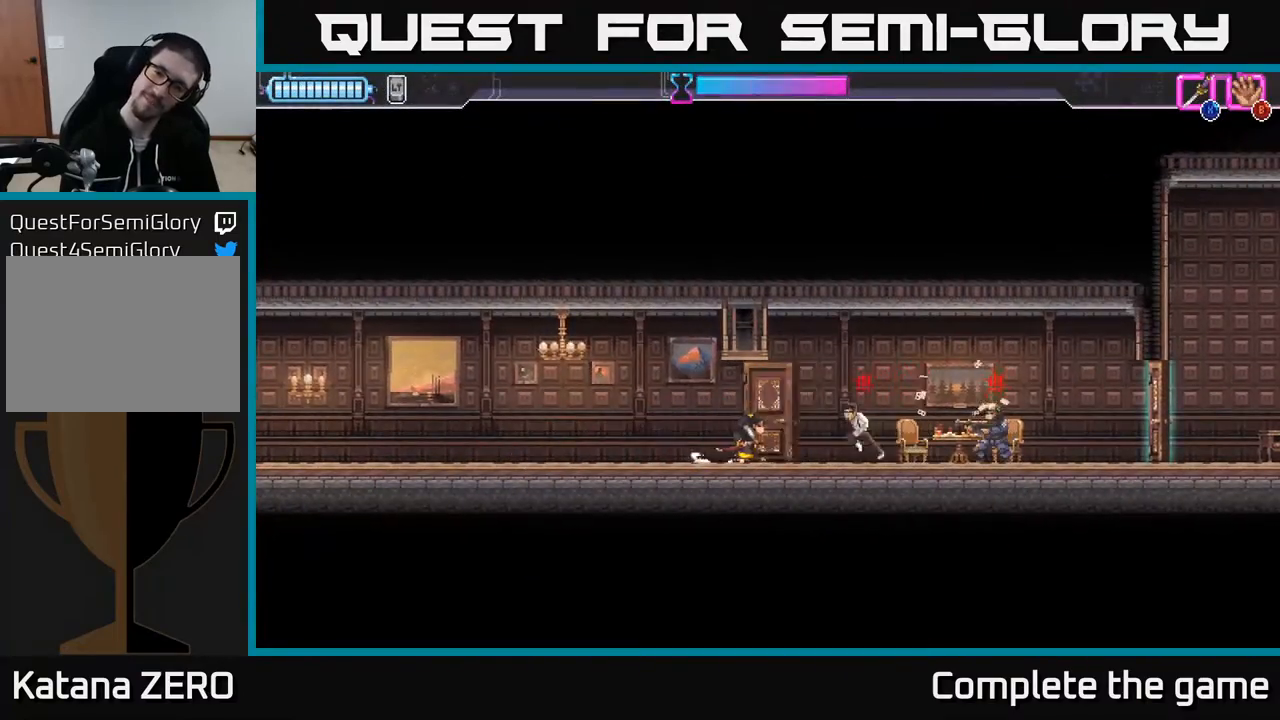
{"buttons": ["DPAD_RIGHT"], "left_stick": "center", "right_stick": "center", "events": [[167, "X", "down"], [233, "X", "up"], [417, "DPAD_RIGHT", "down"]]}
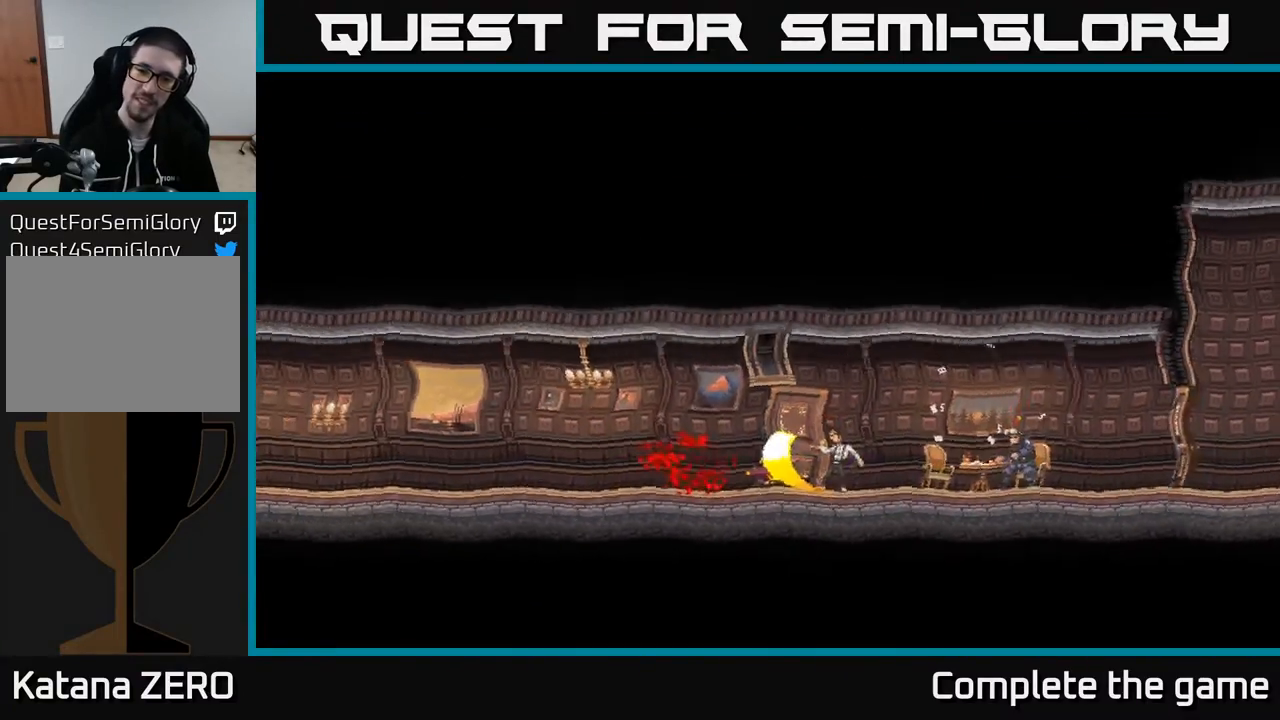
{"buttons": ["DPAD_RIGHT"], "left_stick": "center", "right_stick": "center", "events": [[100, "DPAD_RIGHT", "up"], [233, "A", "down"], [350, "A", "up"], [500, "DPAD_RIGHT", "down"]]}
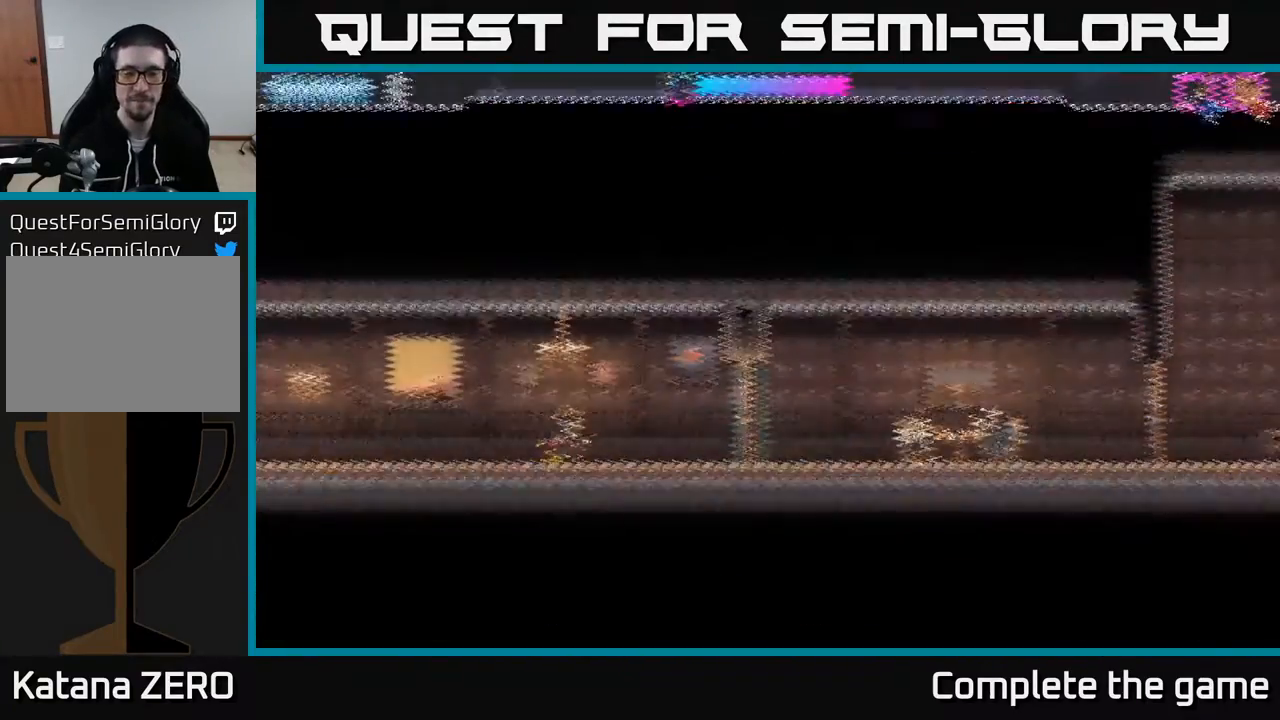
{"buttons": ["X"], "left_stick": "center", "right_stick": "center", "events": [[467, "DPAD_RIGHT", "up"], [467, "X", "down"]]}
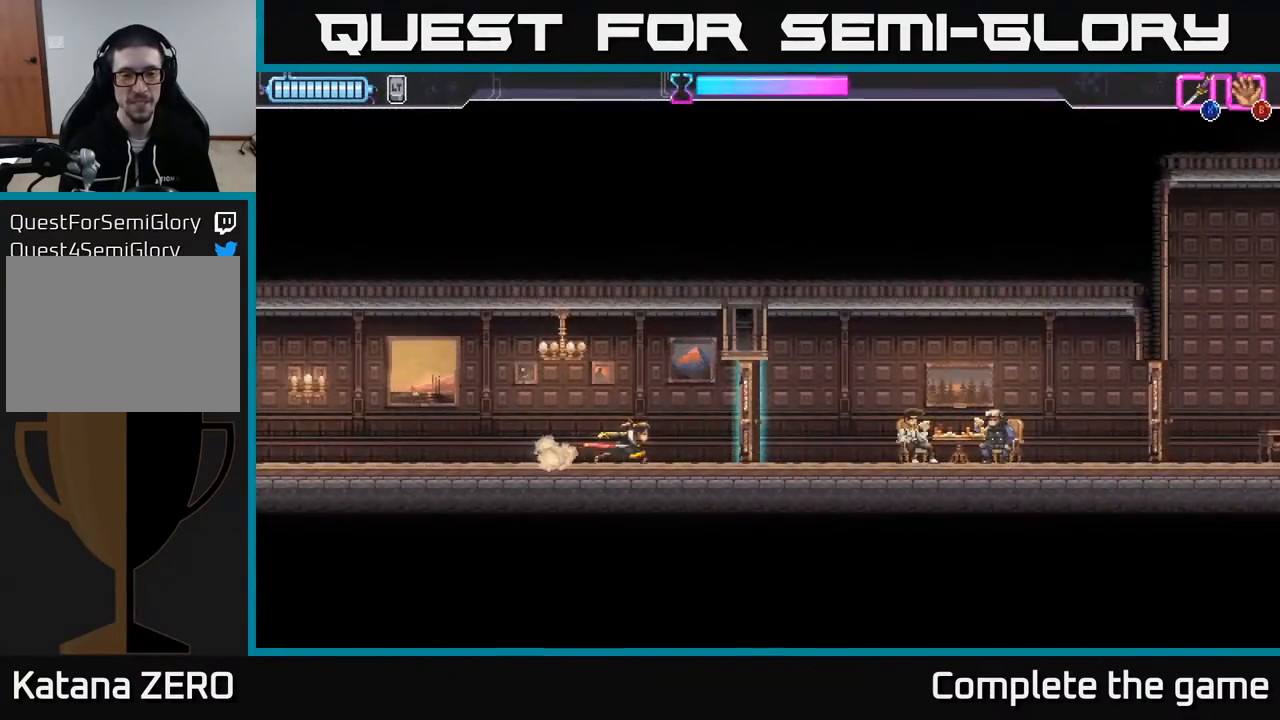
{"buttons": ["X"], "left_stick": "center", "right_stick": "center", "events": [[83, "X", "up"], [467, "X", "down"]]}
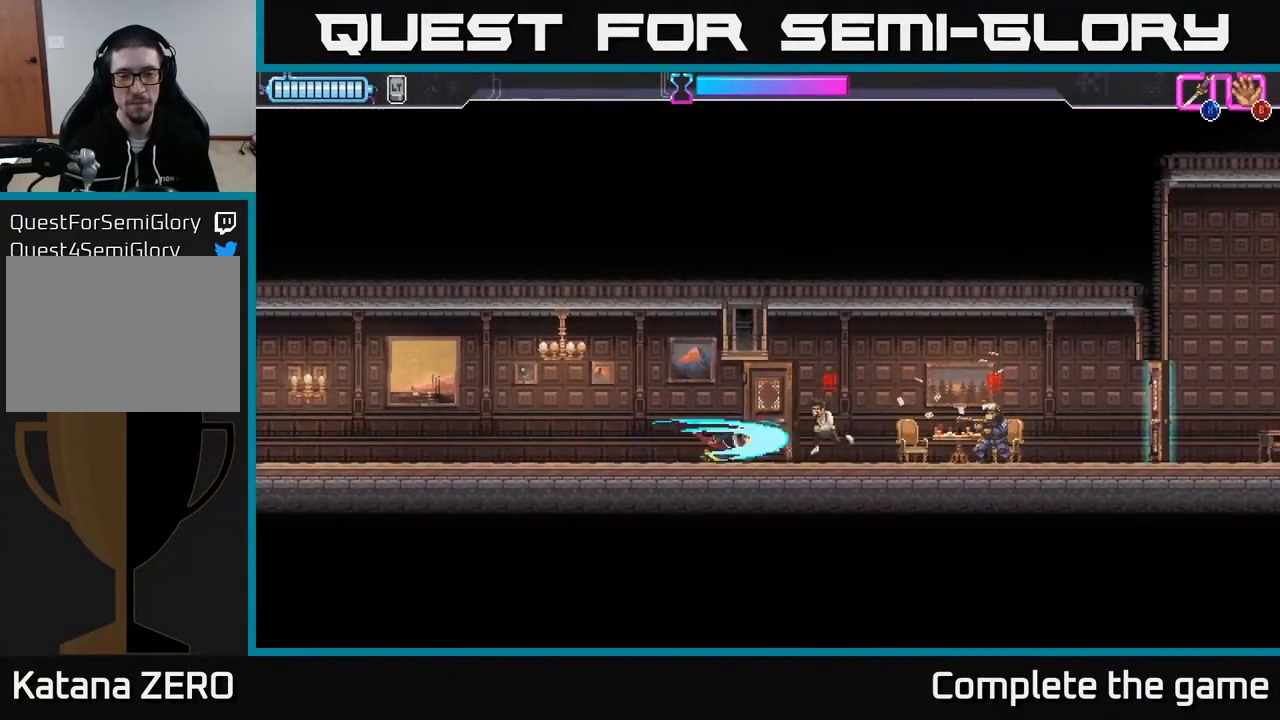
{"buttons": ["R2", "DPAD_RIGHT"], "left_stick": "center", "right_stick": "center", "events": [[33, "X", "up"], [333, "DPAD_RIGHT", "down"], [450, "R2", "down"]]}
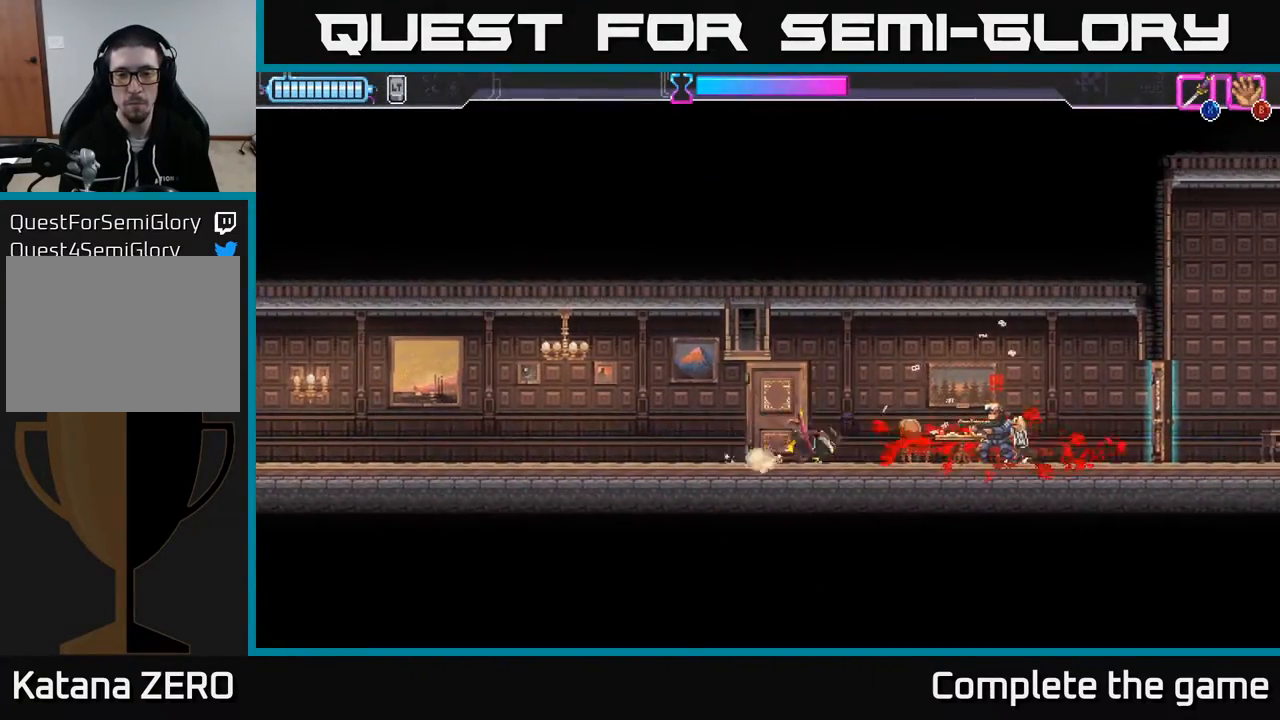
{"buttons": [], "left_stick": "center", "right_stick": "center", "events": [[267, "R2", "up"], [333, "DPAD_RIGHT", "up"], [367, "DPAD_LEFT", "down"], [383, "X", "down"], [450, "DPAD_LEFT", "up"], [483, "X", "up"]]}
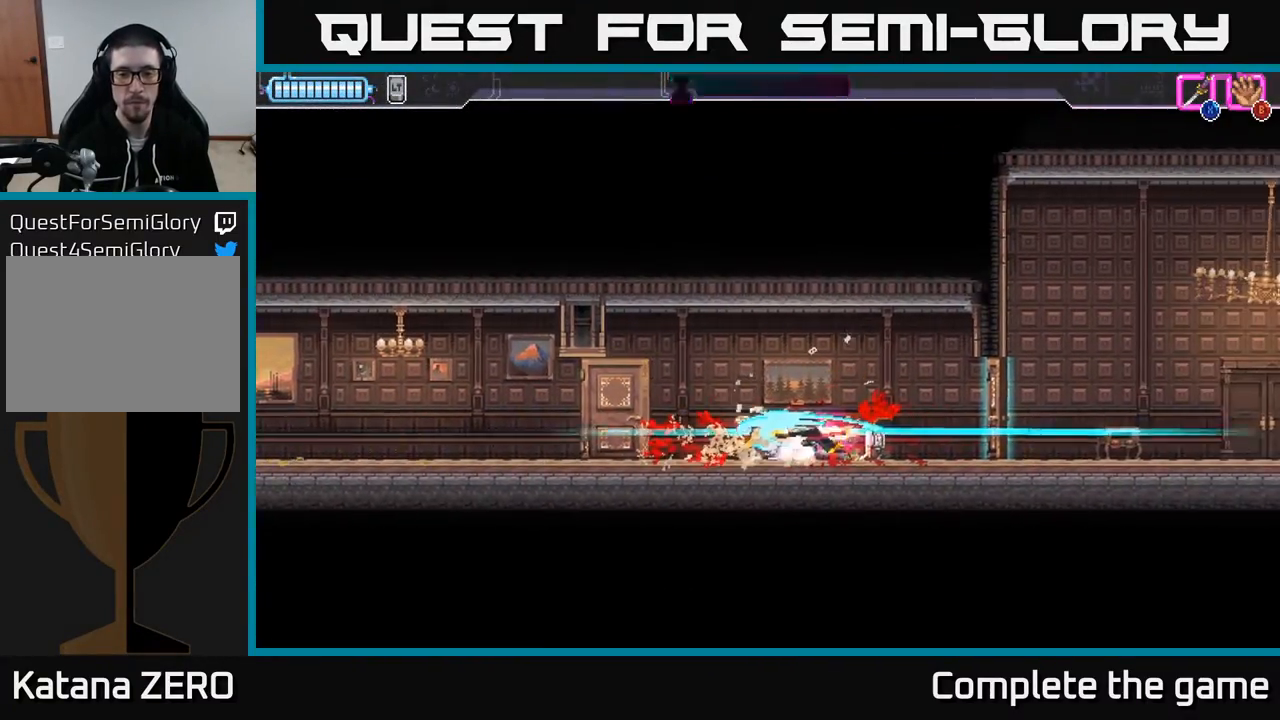
{"buttons": ["DPAD_RIGHT"], "left_stick": "center", "right_stick": "center", "events": [[300, "DPAD_RIGHT", "down"]]}
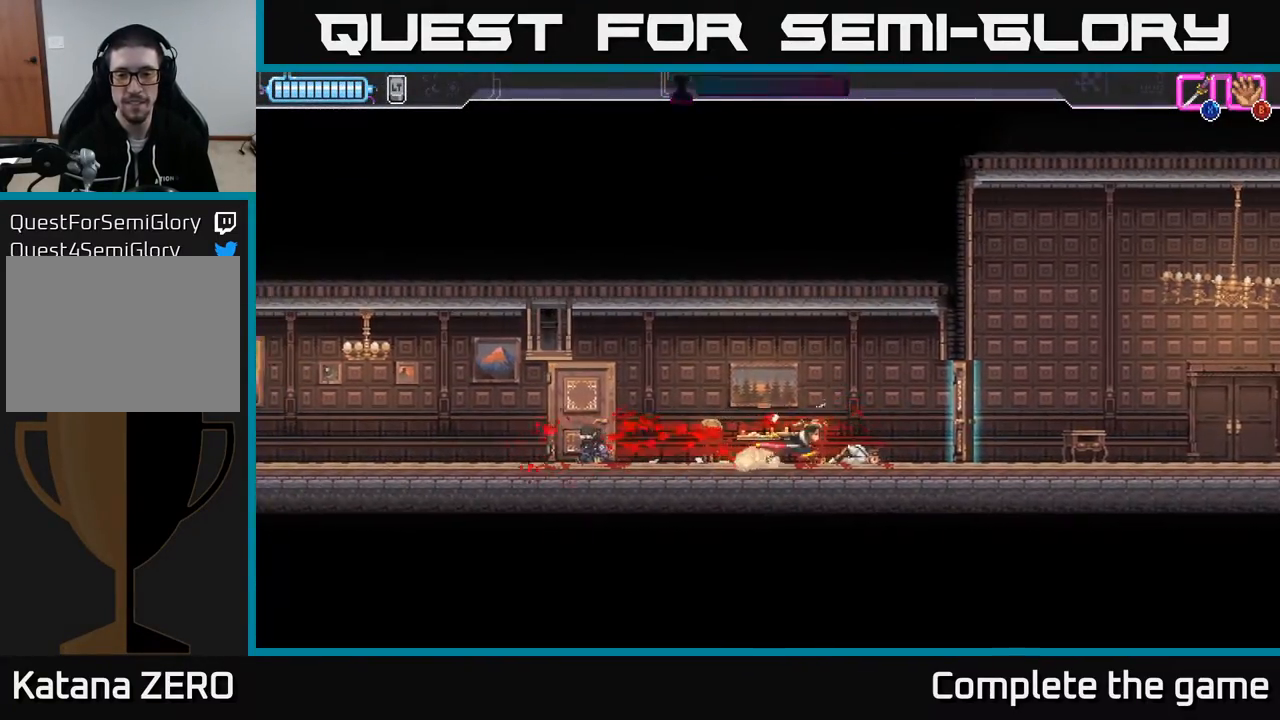
{"buttons": ["DPAD_RIGHT"], "left_stick": "center", "right_stick": "center", "events": [[250, "X", "down"], [317, "X", "up"]]}
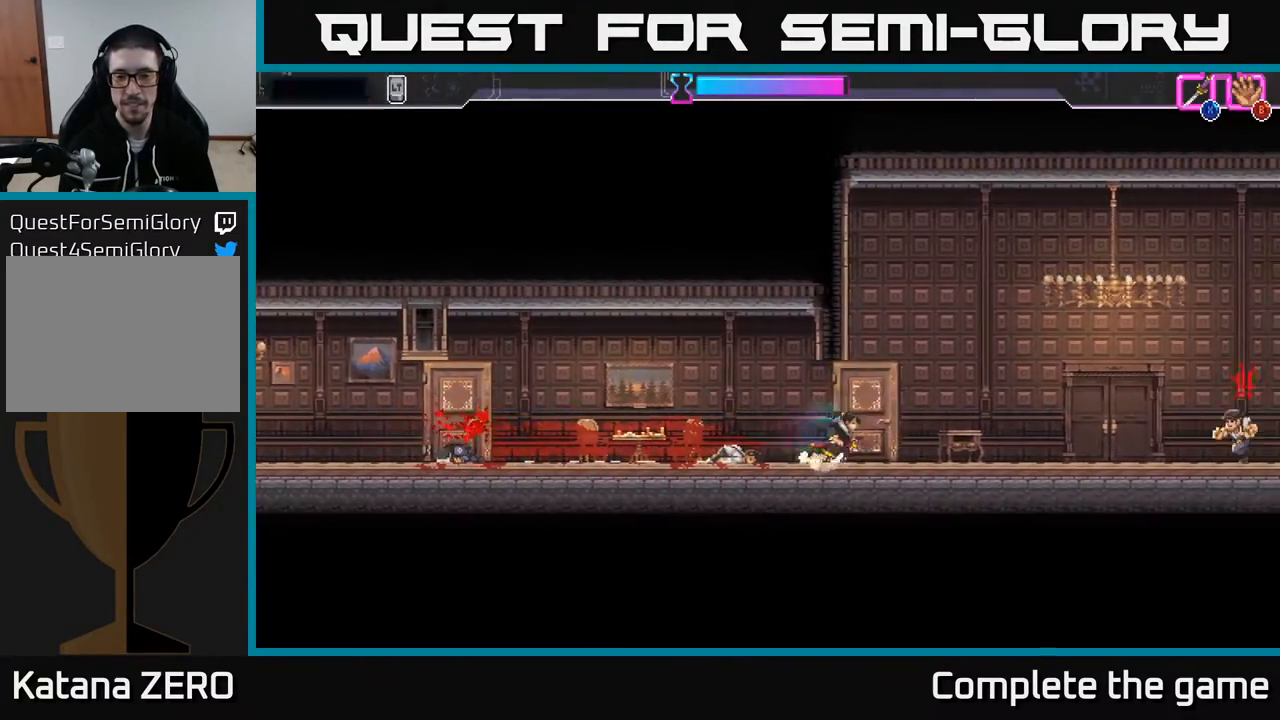
{"buttons": [], "left_stick": "center", "right_stick": "center", "events": [[383, "X", "down"], [483, "DPAD_RIGHT", "up"], [483, "X", "up"]]}
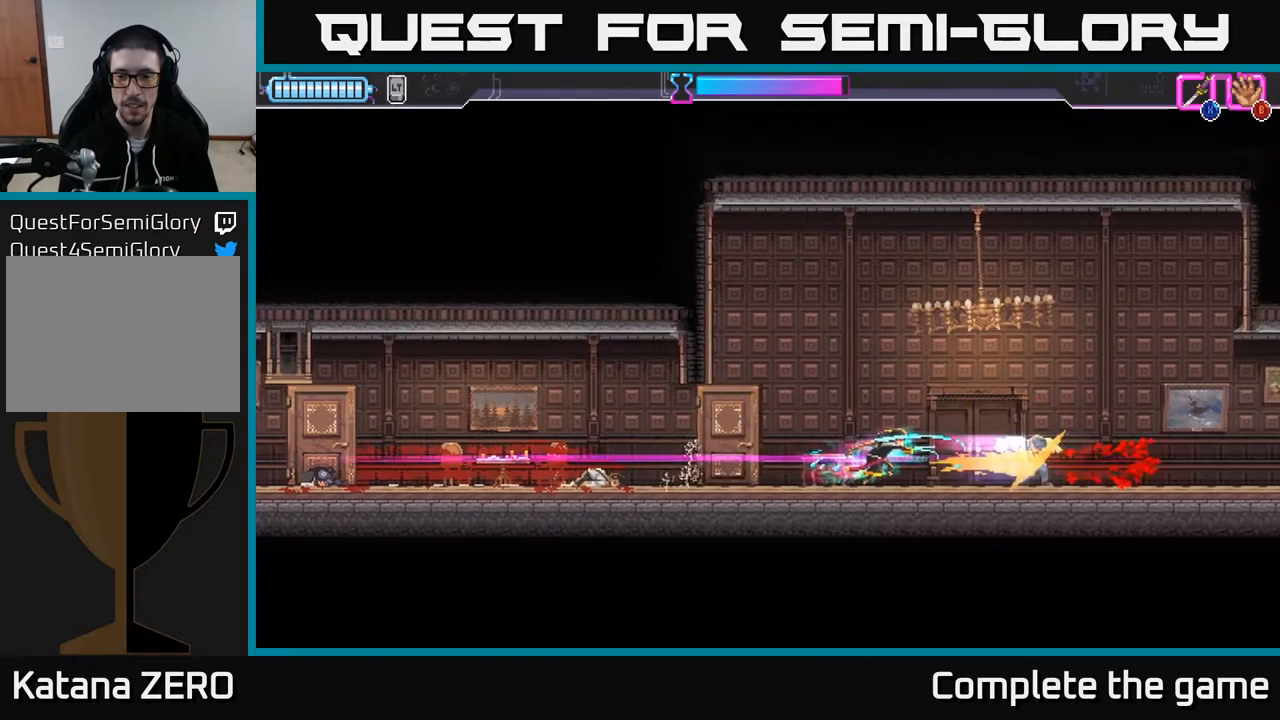
{"buttons": ["DPAD_RIGHT"], "left_stick": "center", "right_stick": "center", "events": [[133, "DPAD_RIGHT", "down"]]}
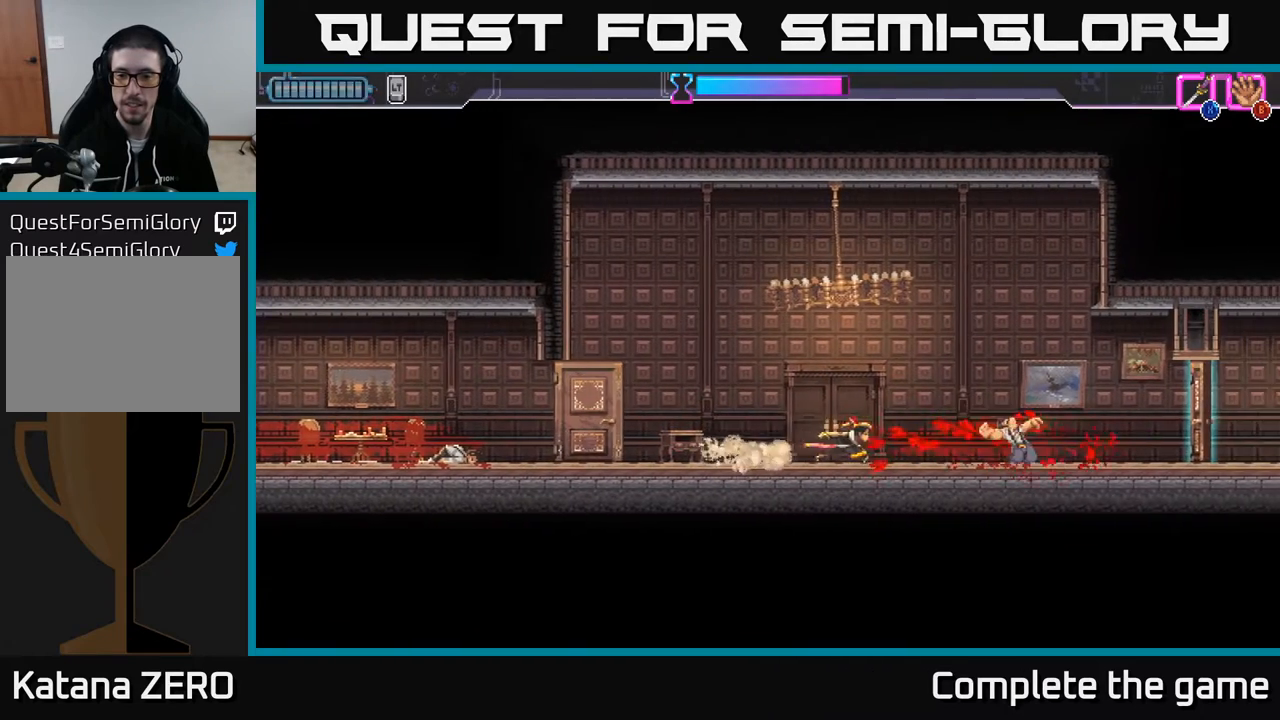
{"buttons": ["DPAD_RIGHT"], "left_stick": "center", "right_stick": "center", "events": []}